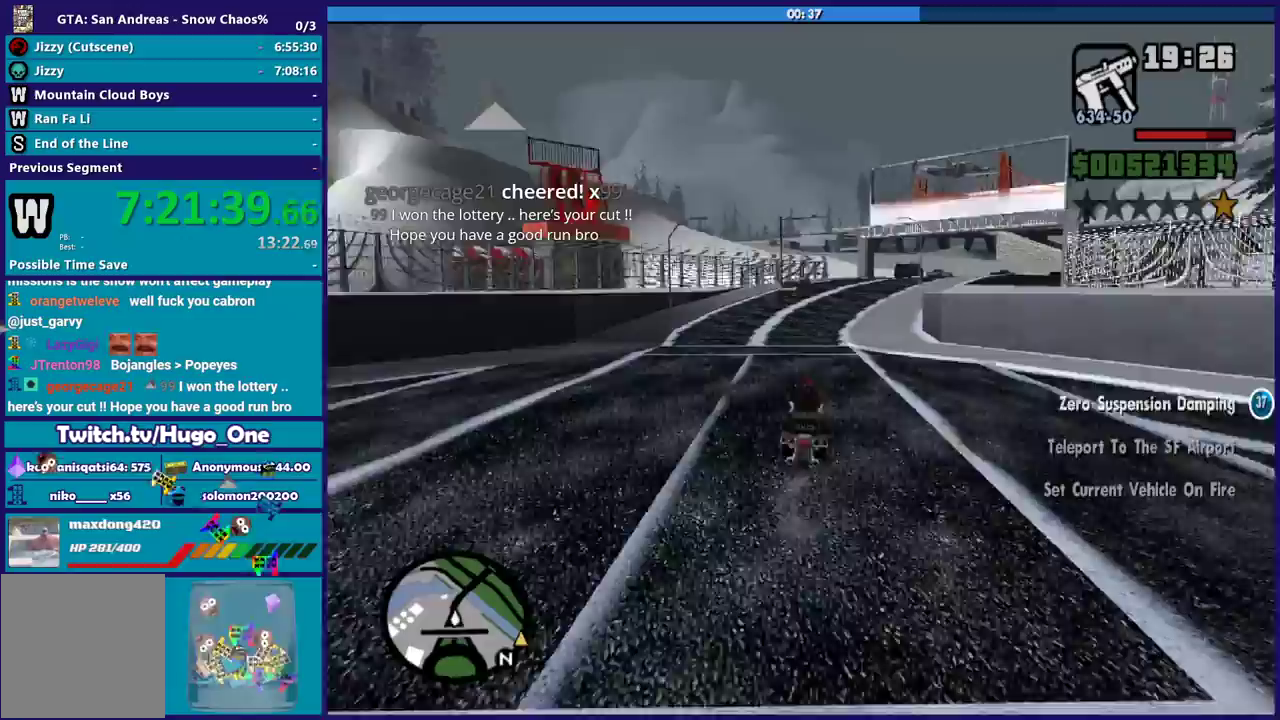
Gameplay with a controller (Xbox layout); each line is a JSON object with the inputs held at the frame after it. "events" lists button and stick changes between this image and that frame as [ms after this image, input, new state], when the widget could be followed in between.
{"buttons": ["R2"], "left_stick": "center", "right_stick": "down", "events": [[234, "right_stick", "down-right"], [300, "left_stick", "down-right"], [467, "left_stick", "center"], [501, "right_stick", "down"]]}
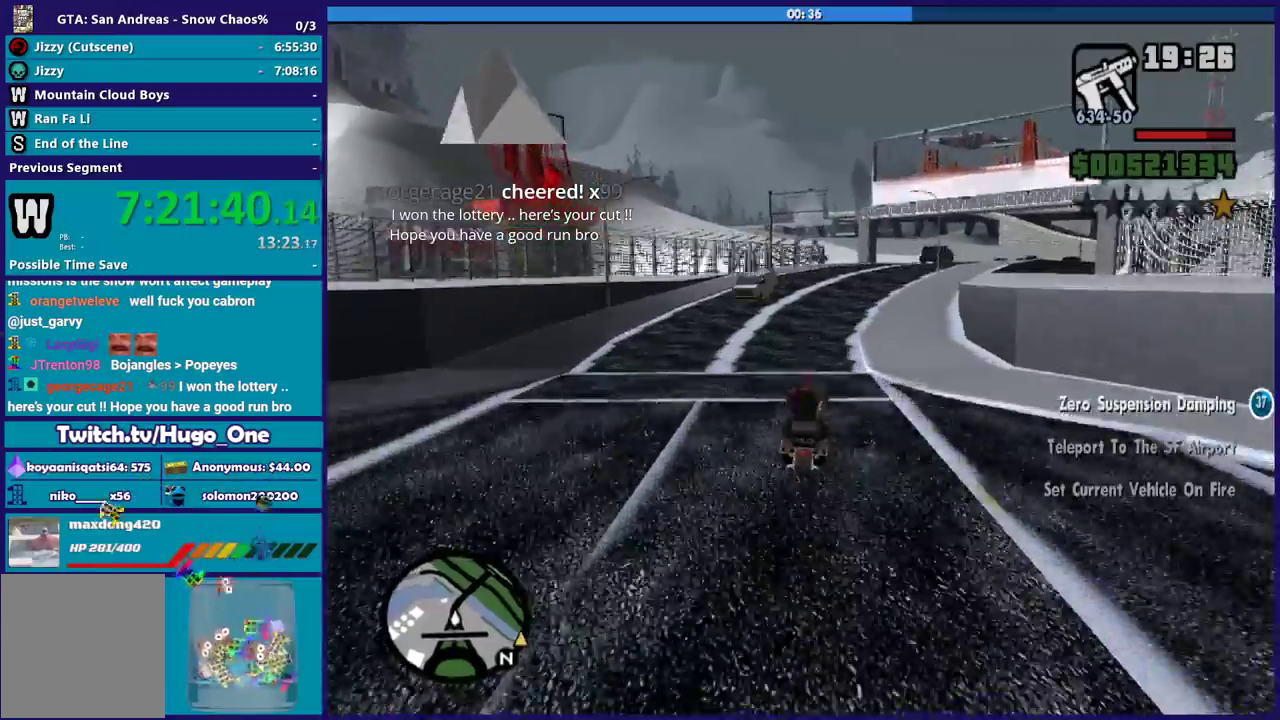
{"buttons": ["R2"], "left_stick": "center", "right_stick": "down", "events": [[233, "left_stick", "down-right"], [433, "HOME", "down"], [467, "left_stick", "center"], [500, "HOME", "up"]]}
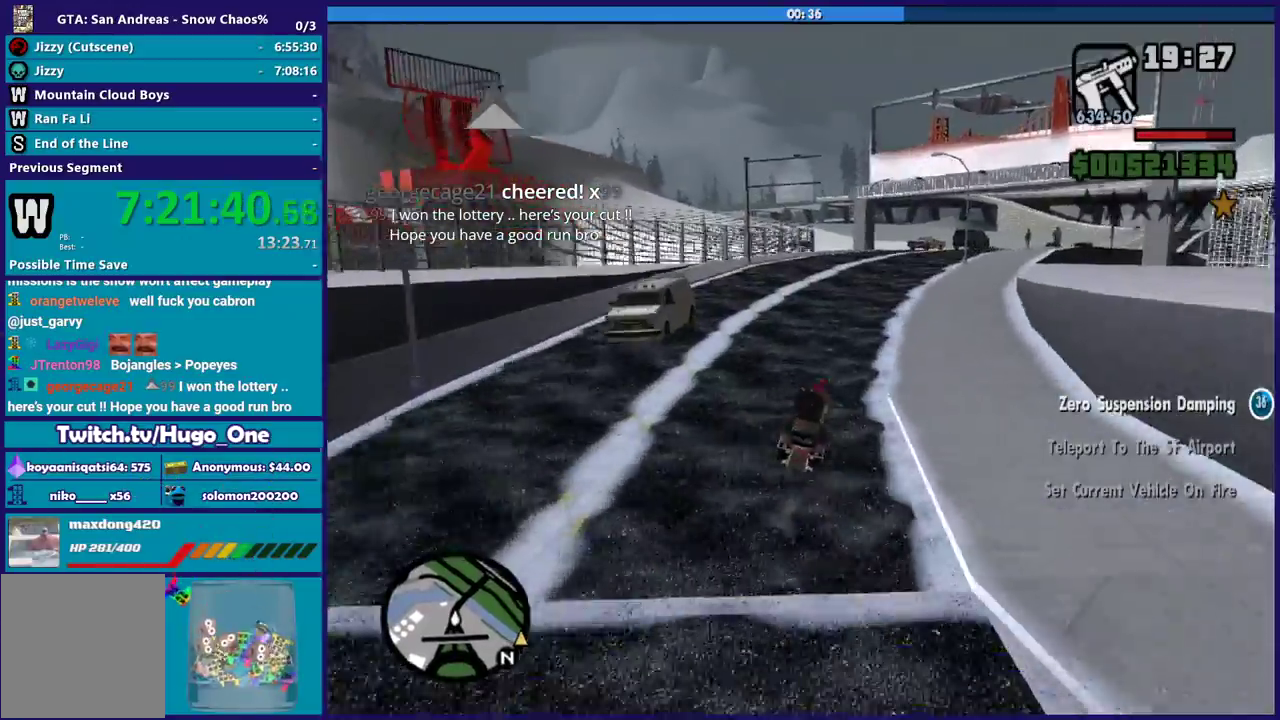
{"buttons": ["R2"], "left_stick": "center", "right_stick": "down-right", "events": [[33, "DPAD_UP", "down"], [100, "DPAD_UP", "up"], [100, "left_stick", "down-right"], [267, "right_stick", "down-right"], [400, "left_stick", "center"]]}
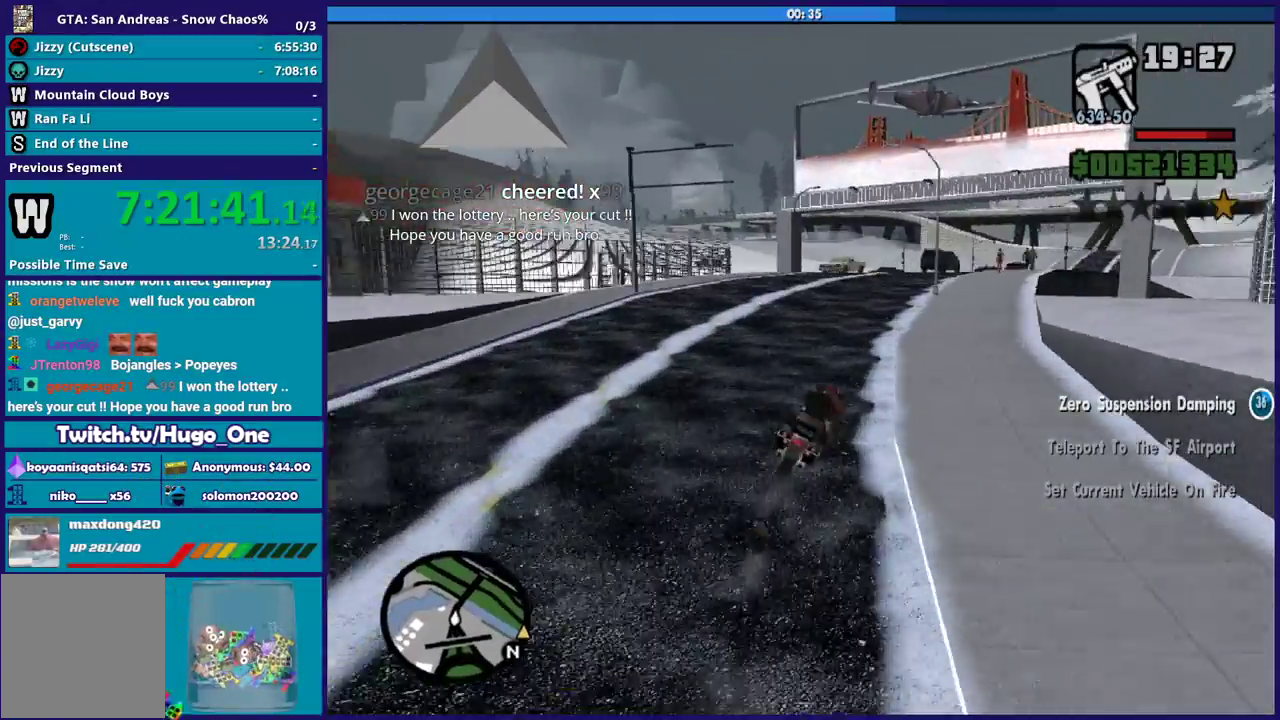
{"buttons": ["R2"], "left_stick": "center", "right_stick": "down-right", "events": [[233, "left_stick", "down-right"], [333, "left_stick", "center"]]}
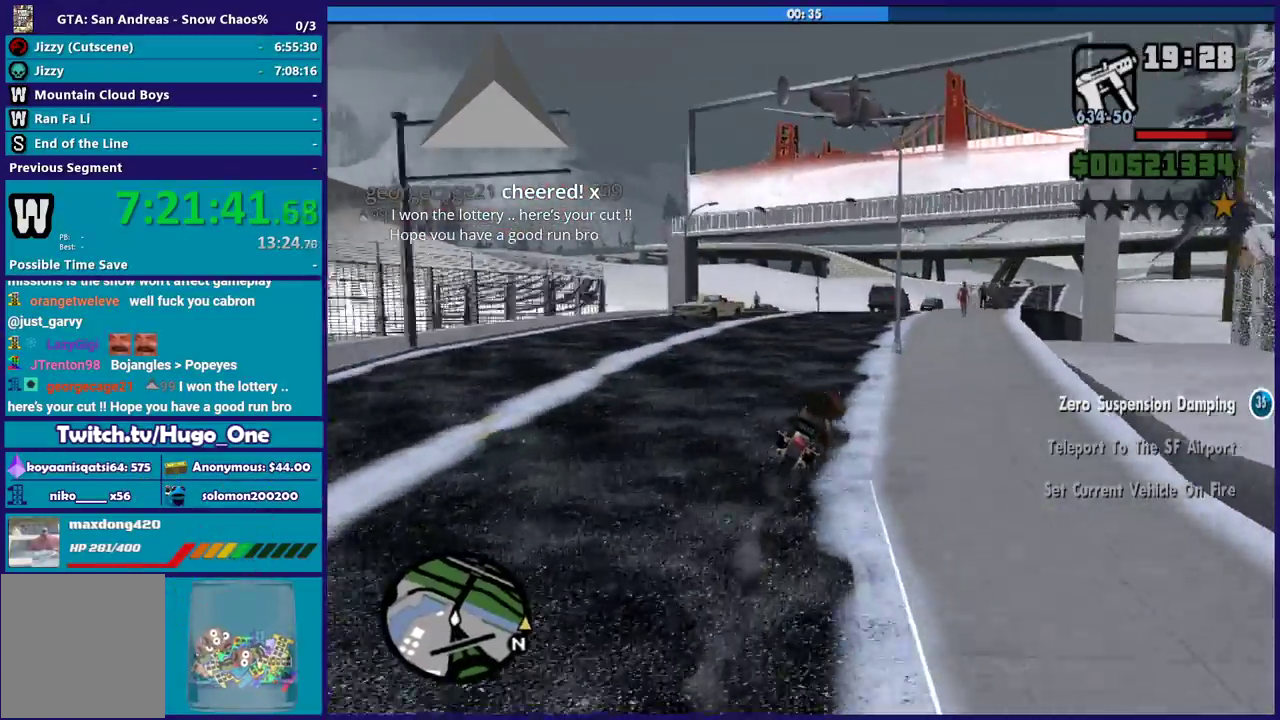
{"buttons": [], "left_stick": "center", "right_stick": "down-right", "events": [[267, "left_stick", "left"], [367, "right_stick", "down"], [400, "left_stick", "center"], [434, "right_stick", "down-right"], [467, "R2", "up"]]}